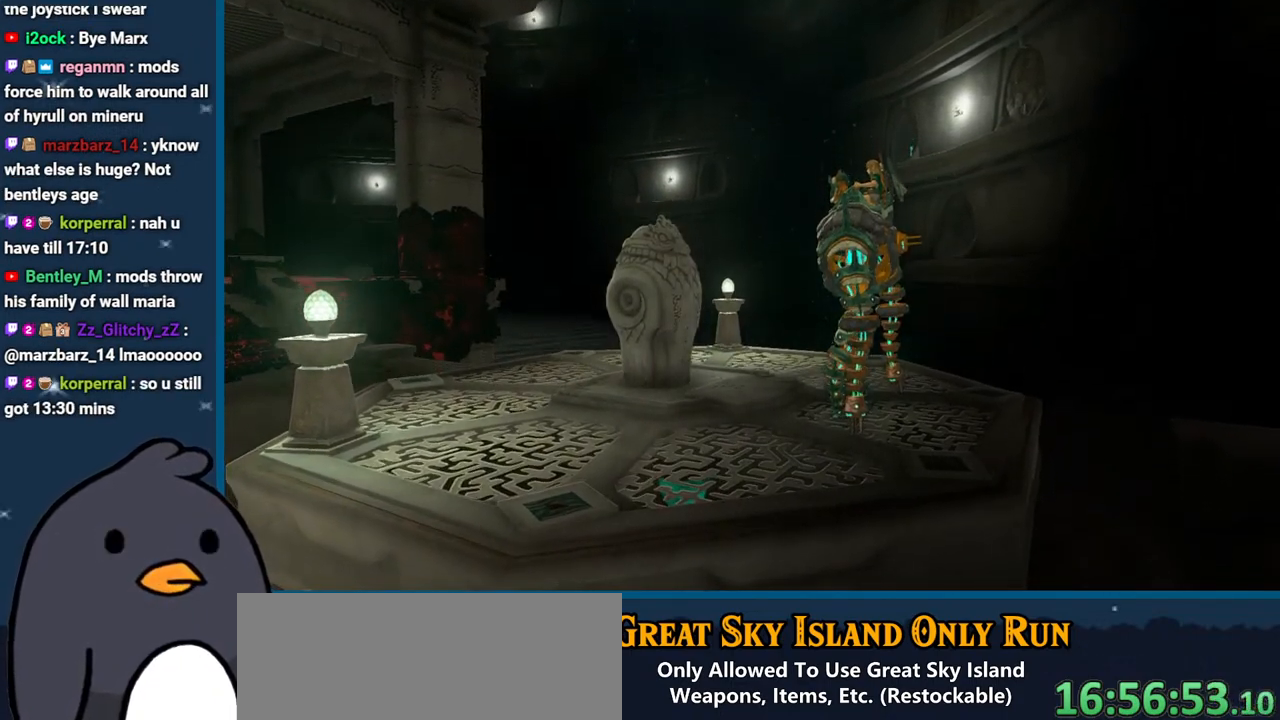
Gameplay with a controller (Nintendo layout); each line is a JSON object with the inputs held at the frame after it. "events" lists button and stick changes between this image and that frame as [ms after this image, input, new state], when the widget could be followed in between. Not read: L3 R3.
{"buttons": ["X"], "left_stick": "center", "right_stick": "center", "events": [[367, "X", "down"]]}
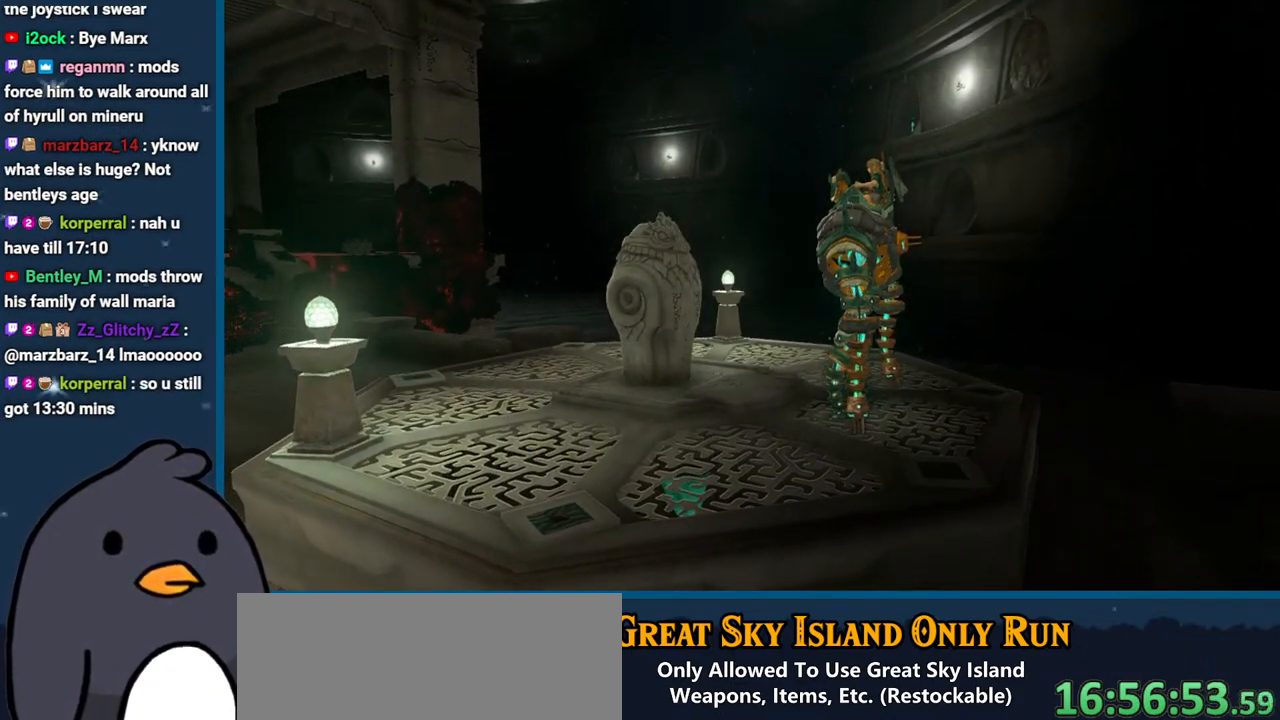
{"buttons": [], "left_stick": "center", "right_stick": "center", "events": [[133, "X", "up"], [183, "X", "down"], [383, "X", "up"]]}
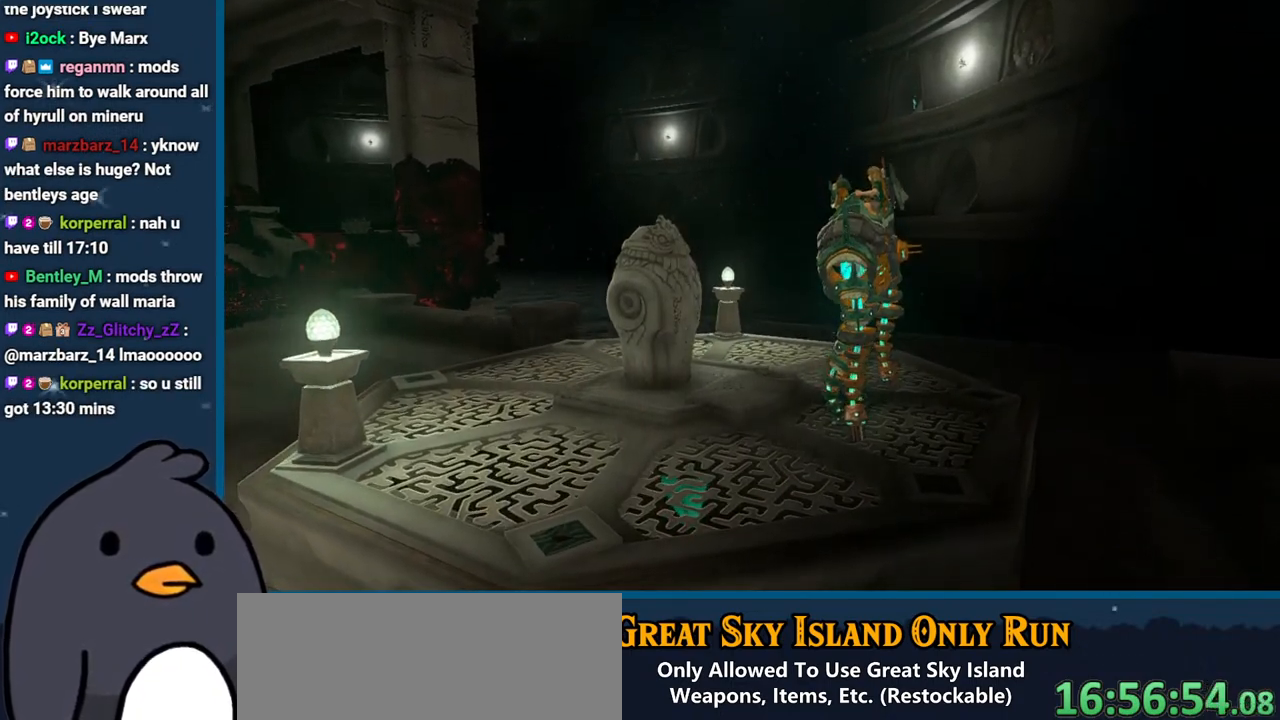
{"buttons": [], "left_stick": "center", "right_stick": "center", "events": []}
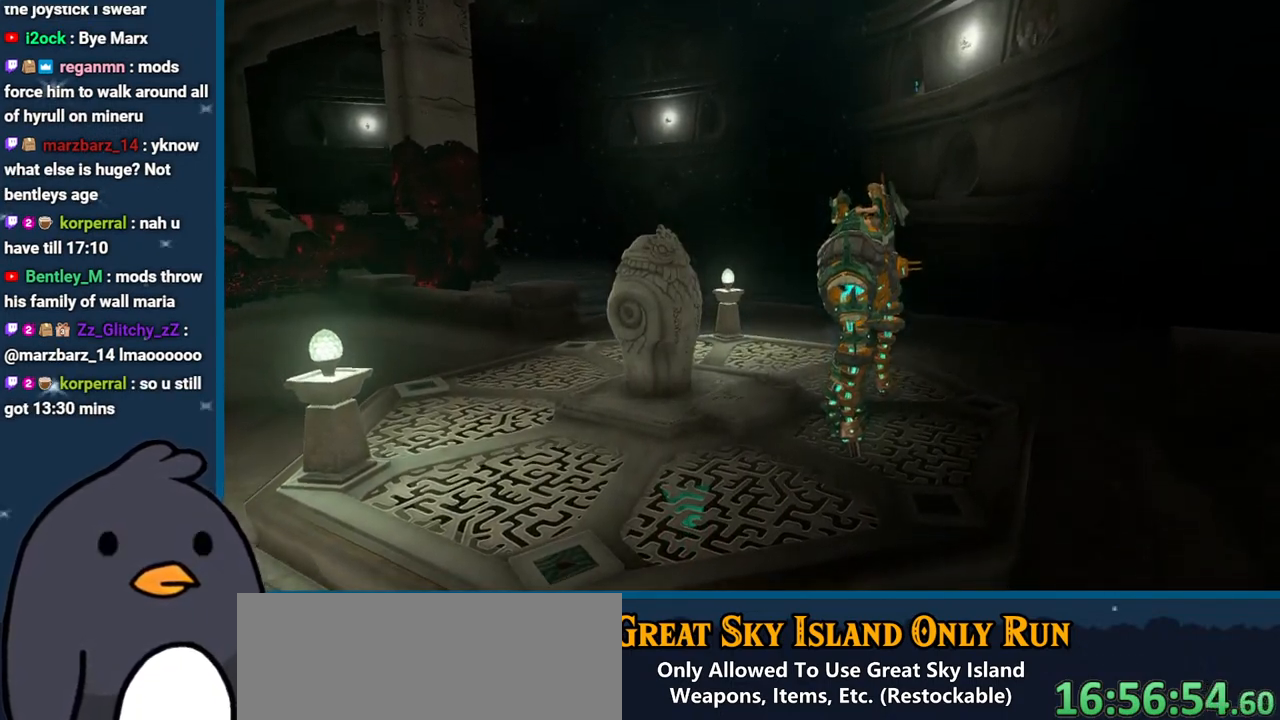
{"buttons": [], "left_stick": "center", "right_stick": "center", "events": [[150, "X", "down"], [233, "START", "down"], [383, "START", "up"], [433, "X", "up"]]}
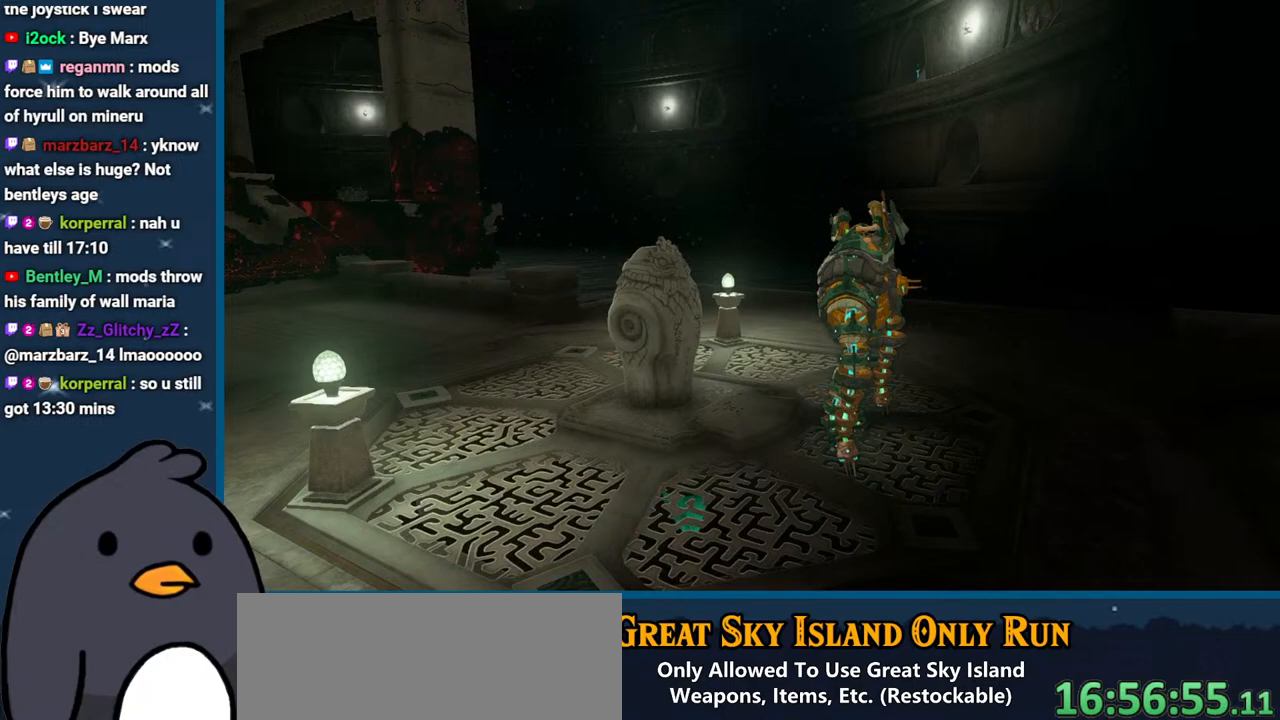
{"buttons": ["X"], "left_stick": "center", "right_stick": "center", "events": [[17, "X", "down"], [200, "X", "up"], [317, "X", "down"], [383, "START", "down"], [500, "START", "up"]]}
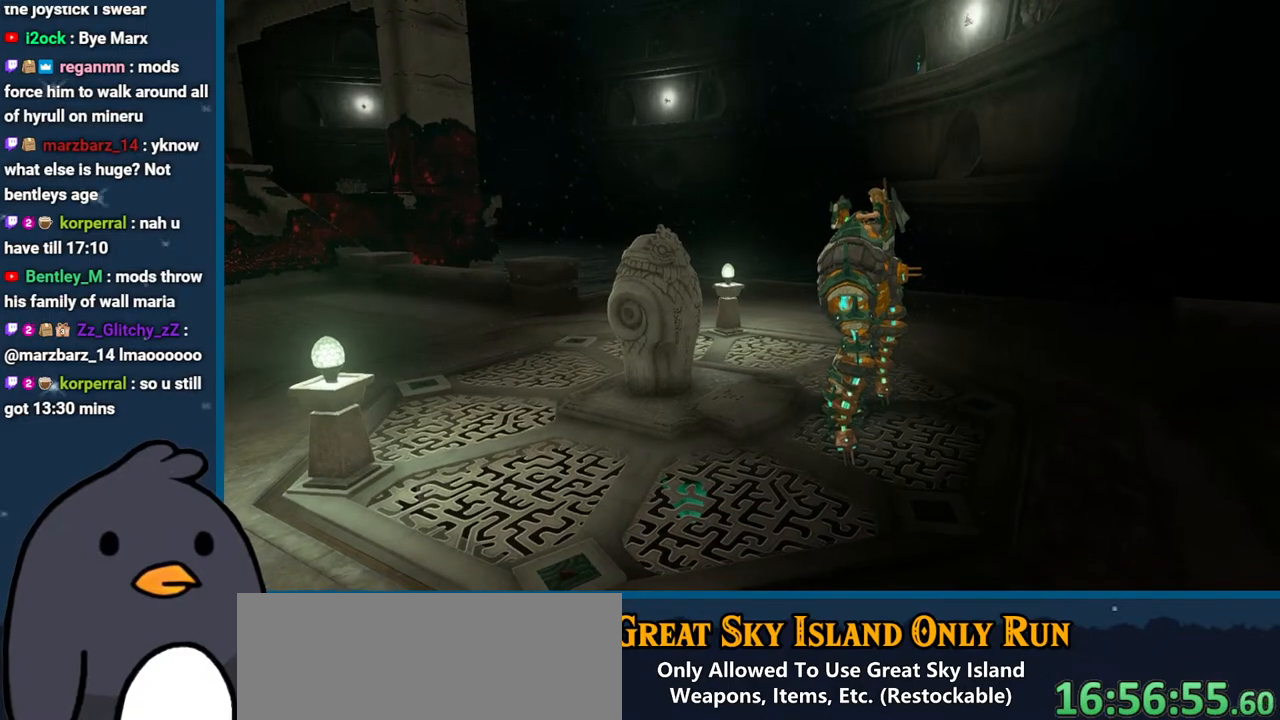
{"buttons": [], "left_stick": "center", "right_stick": "center", "events": [[17, "X", "up"]]}